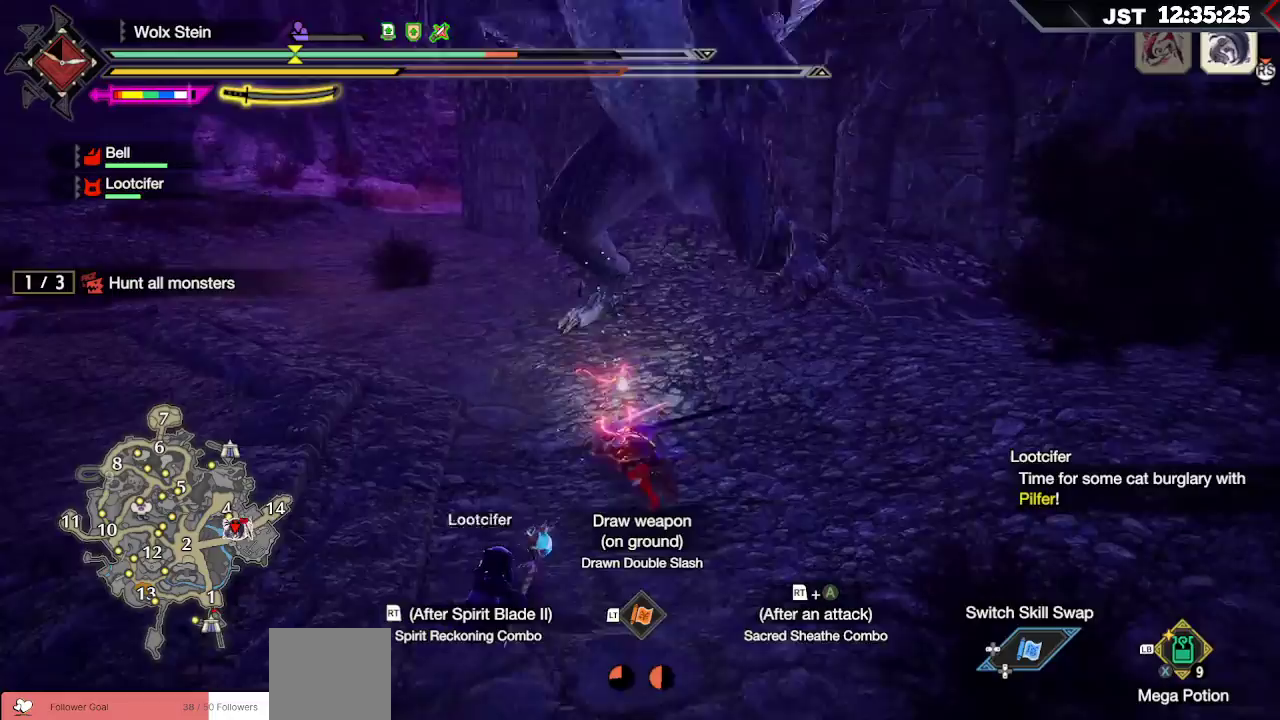
Gameplay with a controller (Xbox layout); each line is a JSON object with the inputs held at the frame after it (dt_ms = milliseconds from this image to that frame). "events" lists button and stick changes between this image and that frame as [ms after this image, input, new state], when the widget could be followed in between. Not read: L3.
{"dt_ms": 500, "buttons": [], "left_stick": "up-left", "right_stick": "down-left", "events": [[50, "R2", "down"], [83, "B", "down"], [183, "B", "up"], [183, "R2", "up"], [233, "R2", "down"], [333, "R2", "up"], [400, "R2", "down"], [400, "right_stick", "down-left"], [500, "R2", "up"]]}
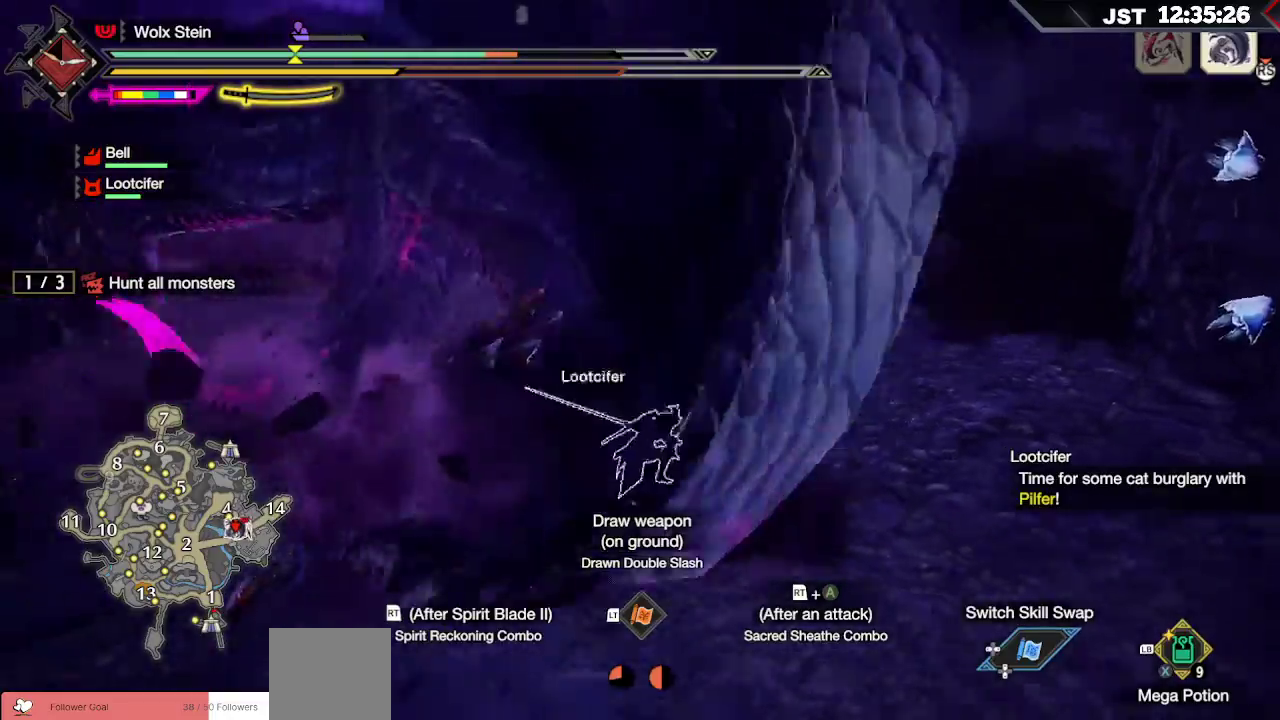
{"dt_ms": 500, "buttons": [], "left_stick": "up-left", "right_stick": "center", "events": [[67, "R2", "down"], [100, "right_stick", "center"], [167, "R2", "up"], [217, "R2", "down"], [317, "R2", "up"], [383, "R2", "down"], [483, "R2", "up"]]}
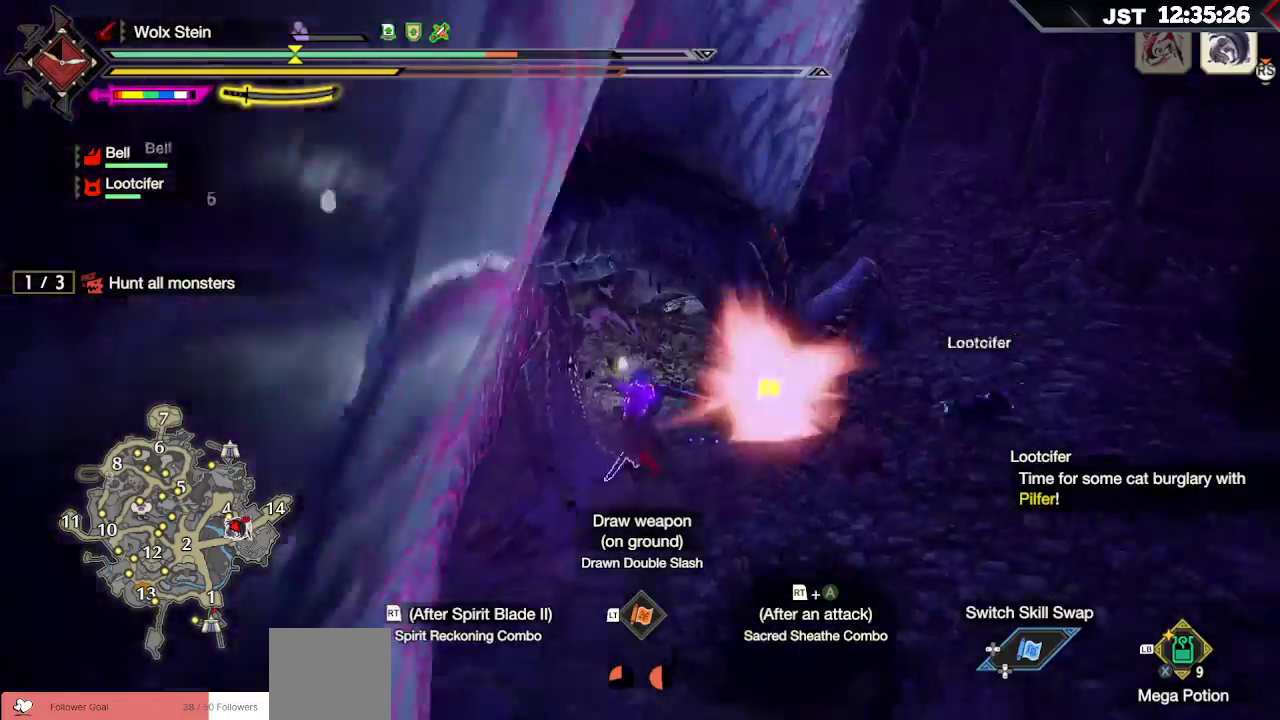
{"dt_ms": 500, "buttons": ["A", "R2"], "left_stick": "up-left", "right_stick": "center", "events": [[50, "R2", "down"], [167, "R2", "up"], [233, "R2", "down"], [333, "R2", "up"], [417, "R2", "down"], [467, "A", "down"]]}
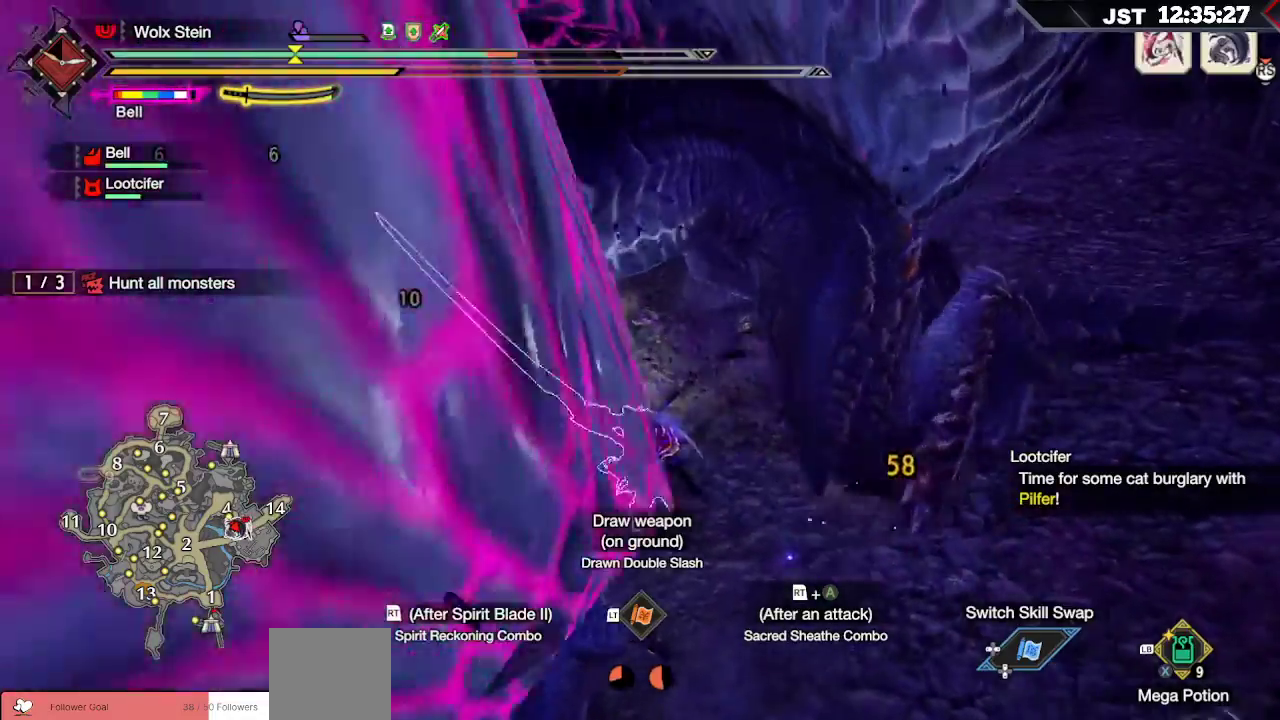
{"dt_ms": 500, "buttons": [], "left_stick": "left", "right_stick": "center", "events": [[83, "A", "up"], [133, "left_stick", "left"], [267, "R2", "up"]]}
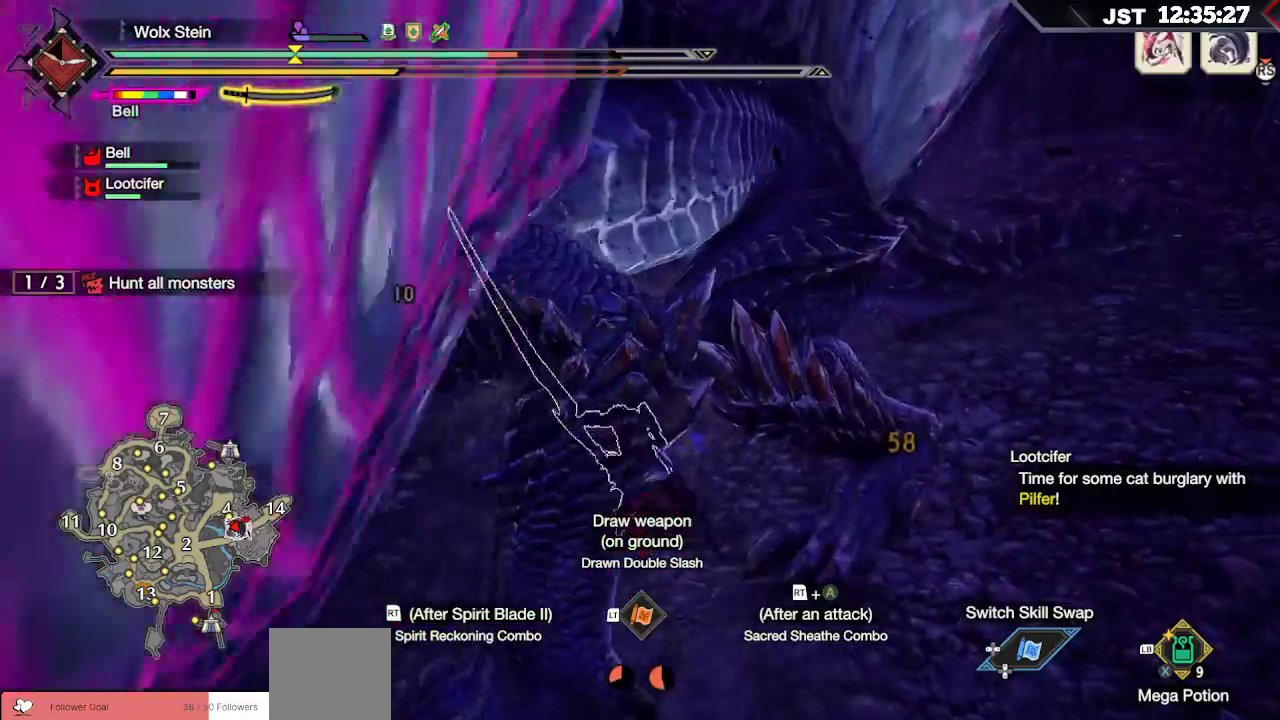
{"dt_ms": 500, "buttons": [], "left_stick": "left", "right_stick": "center", "events": [[17, "A", "down"], [17, "R2", "down"], [133, "A", "up"], [250, "R2", "up"]]}
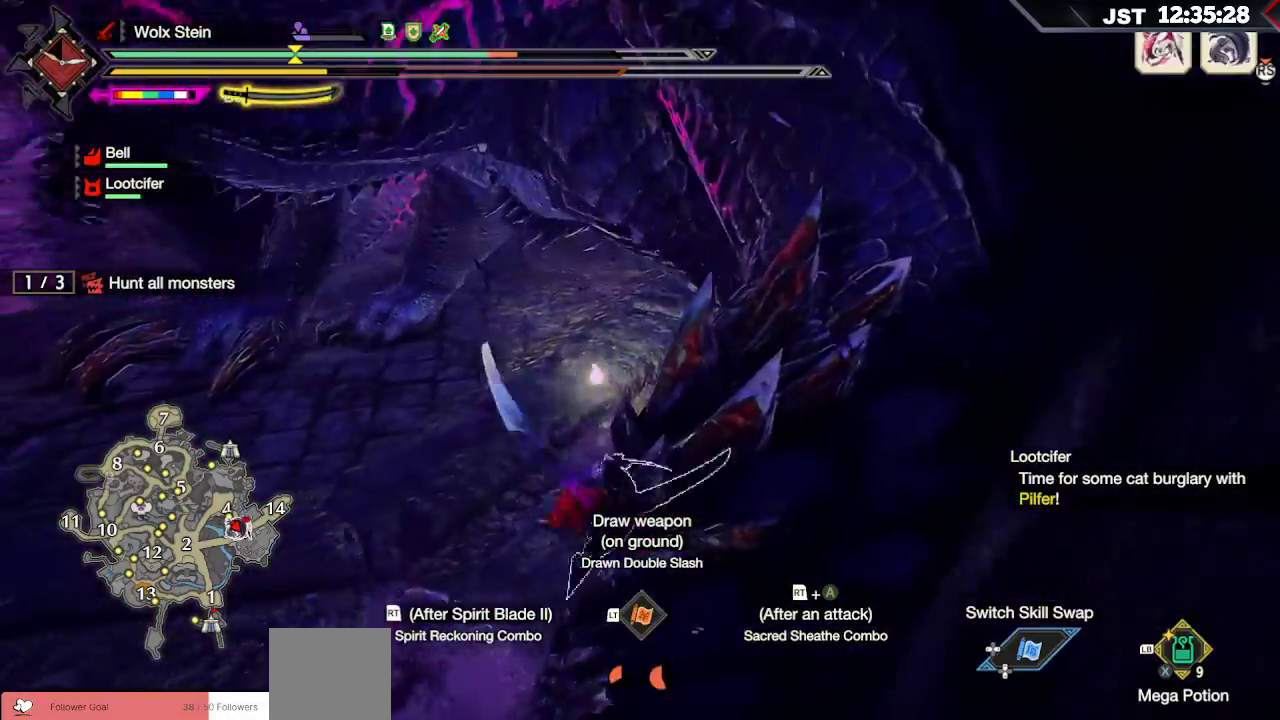
{"dt_ms": 500, "buttons": [], "left_stick": "up-left", "right_stick": "center", "events": [[100, "B", "down"], [200, "B", "up"], [267, "B", "down"], [333, "B", "up"], [400, "B", "down"], [417, "left_stick", "up-left"], [483, "B", "up"]]}
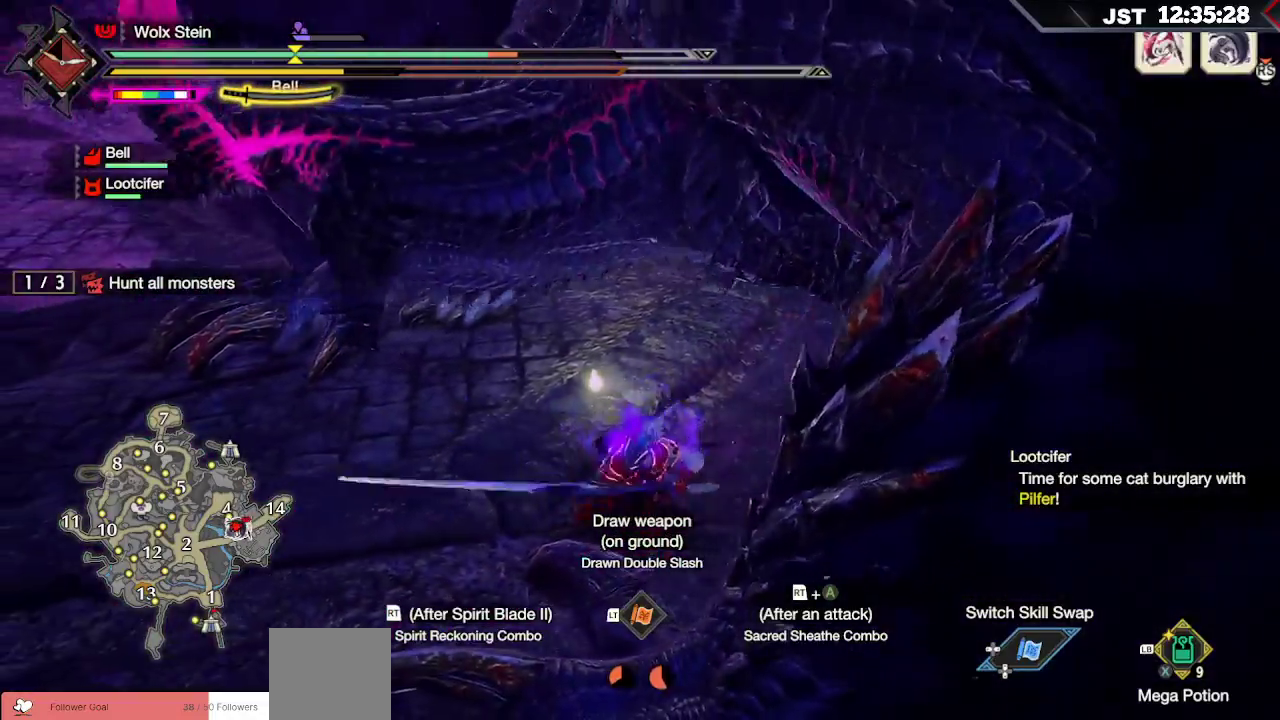
{"dt_ms": 1000, "buttons": [], "left_stick": "up-left", "right_stick": "center"}
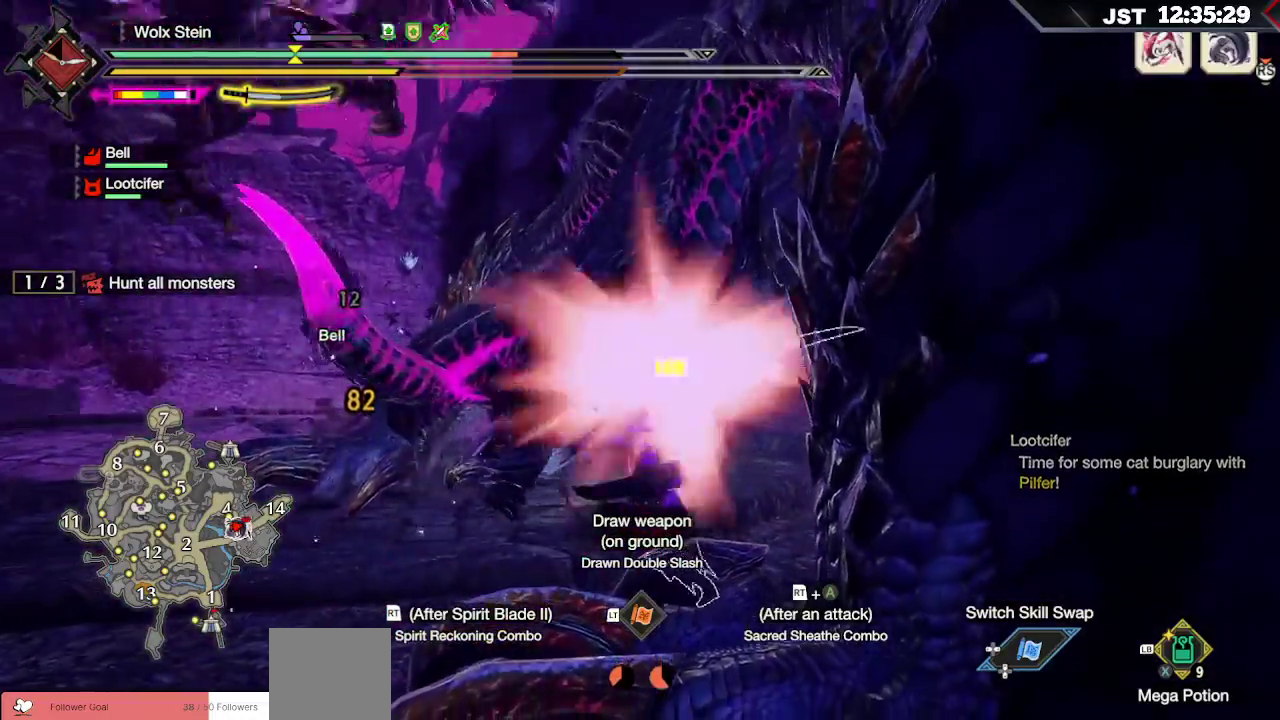
{"dt_ms": 500, "buttons": [], "left_stick": "up-left", "right_stick": "down-left", "events": [[233, "R2", "down"], [283, "R2", "up"], [383, "R2", "down"], [400, "right_stick", "down-left"], [500, "R2", "up"]]}
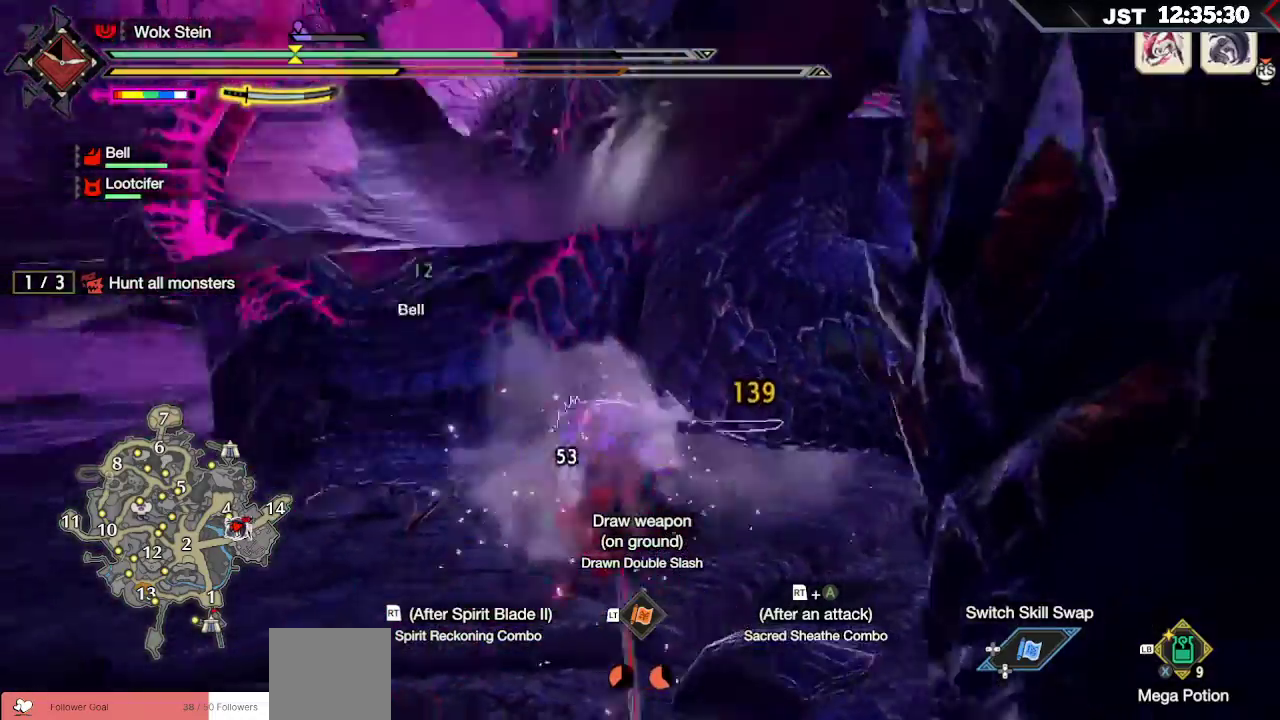
{"dt_ms": 1000, "buttons": [], "left_stick": "right", "right_stick": "right"}
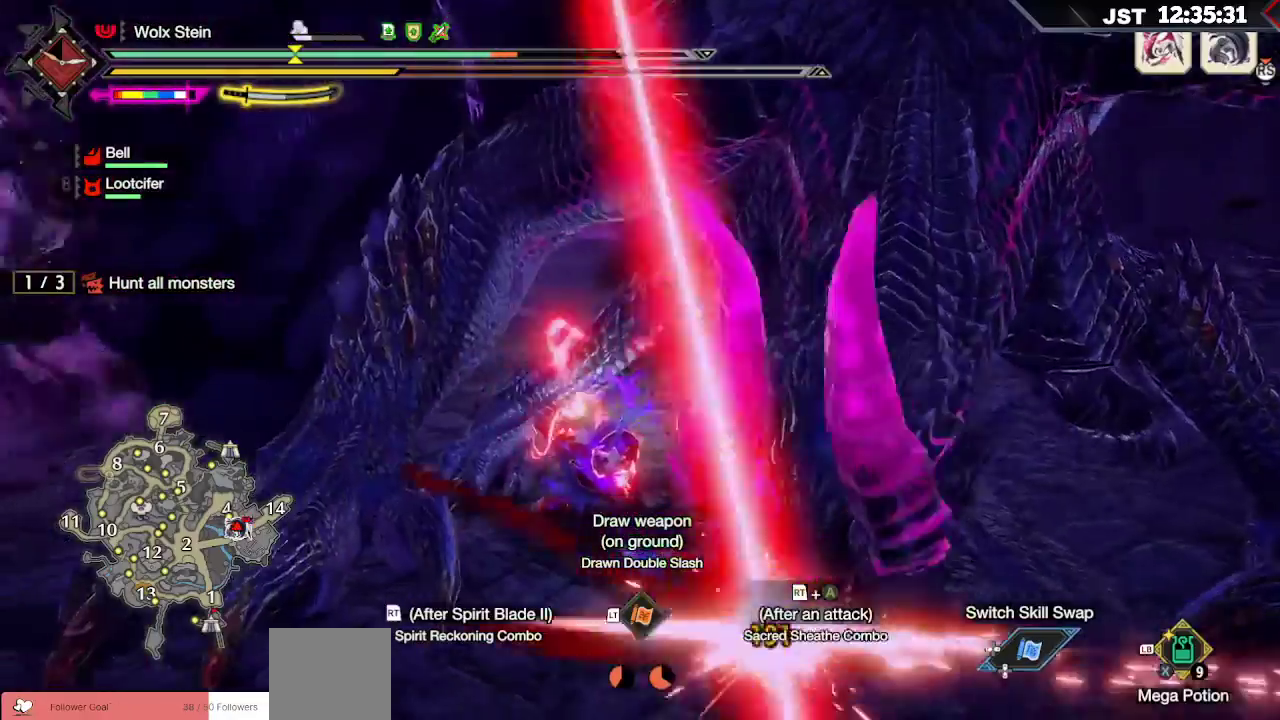
{"dt_ms": 500, "buttons": [], "left_stick": "up-right", "right_stick": "right"}
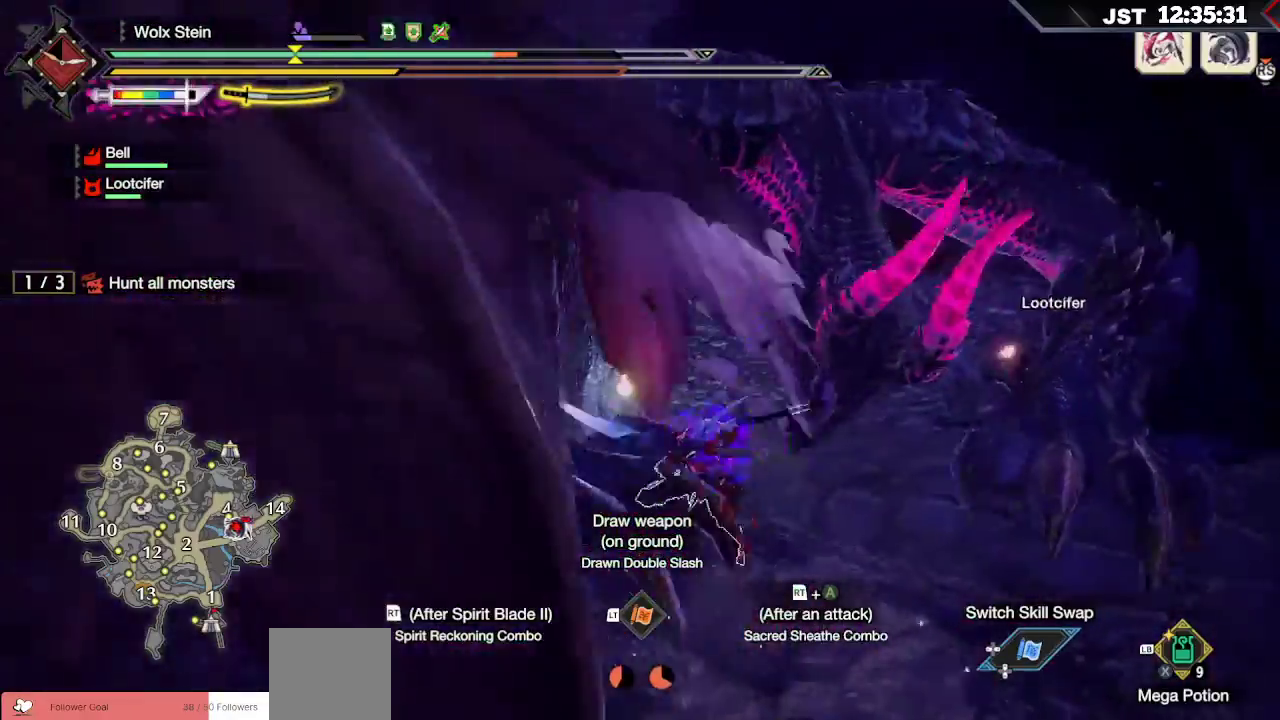
{"dt_ms": 500, "buttons": [], "left_stick": "up-right", "right_stick": "up-left", "events": [[33, "R2", "down"], [33, "right_stick", "center"], [133, "R2", "up"], [183, "R2", "down"], [300, "R2", "up"], [333, "right_stick", "up-left"], [367, "R2", "down"], [500, "R2", "up"]]}
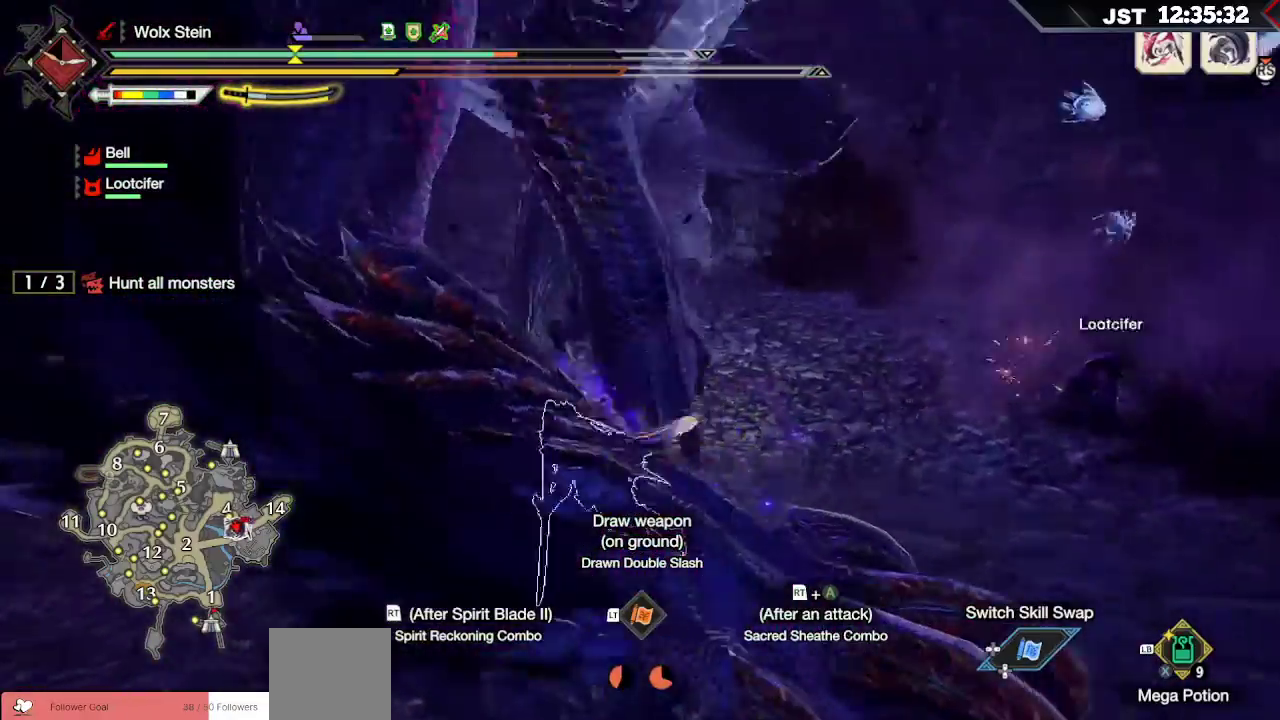
{"dt_ms": 500, "buttons": ["R2"], "left_stick": "up", "right_stick": "center", "events": [[33, "right_stick", "center"], [67, "R2", "down"], [183, "R2", "up"], [283, "R2", "down"], [383, "A", "down"], [400, "left_stick", "up"], [500, "A", "up"]]}
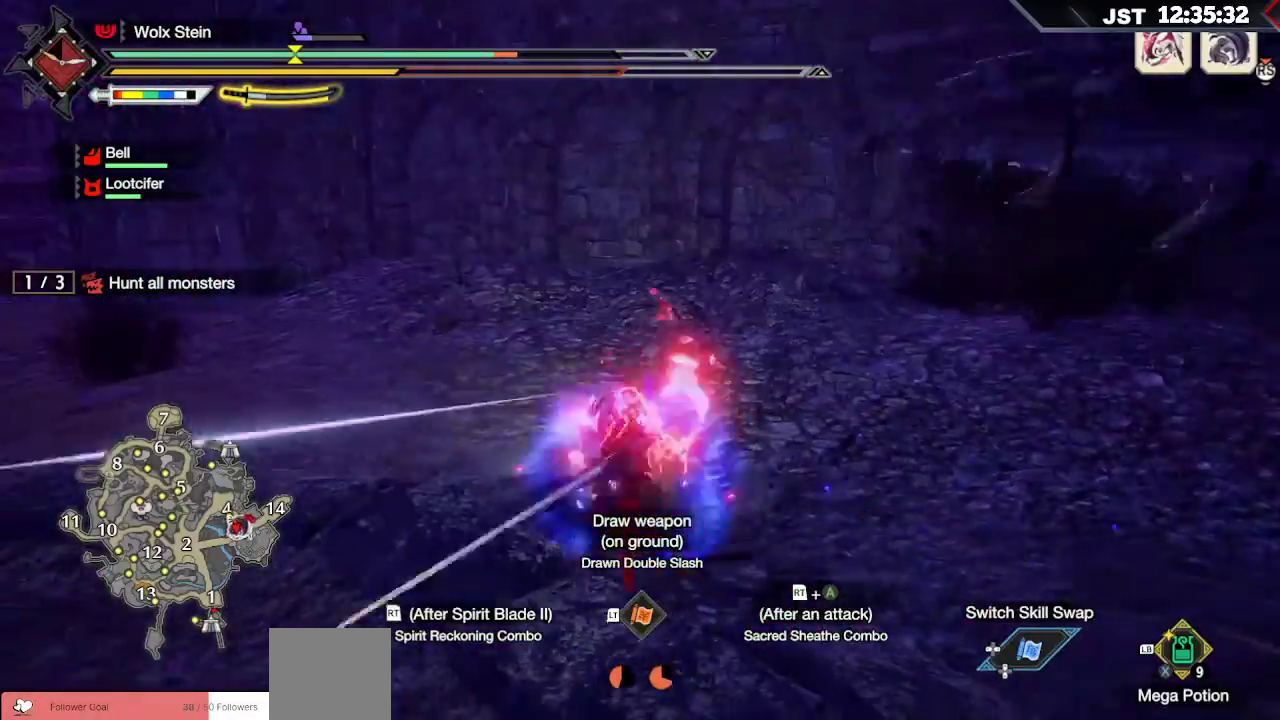
{"dt_ms": 500, "buttons": [], "left_stick": "down-left", "right_stick": "center", "events": [[33, "left_stick", "up-left"], [183, "left_stick", "left"], [317, "left_stick", "down-left"], [433, "R2", "up"]]}
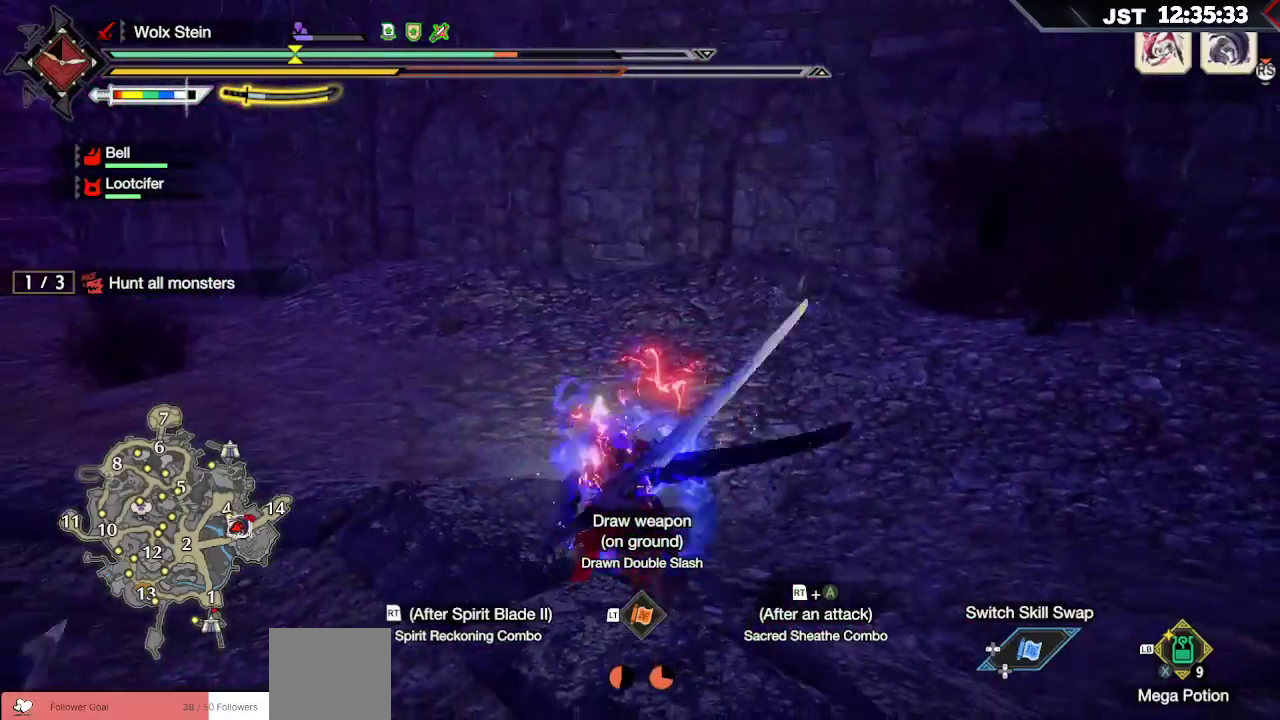
{"dt_ms": 500, "buttons": [], "left_stick": "left", "right_stick": "center", "events": [[67, "left_stick", "left"], [67, "right_stick", "left"], [500, "right_stick", "center"]]}
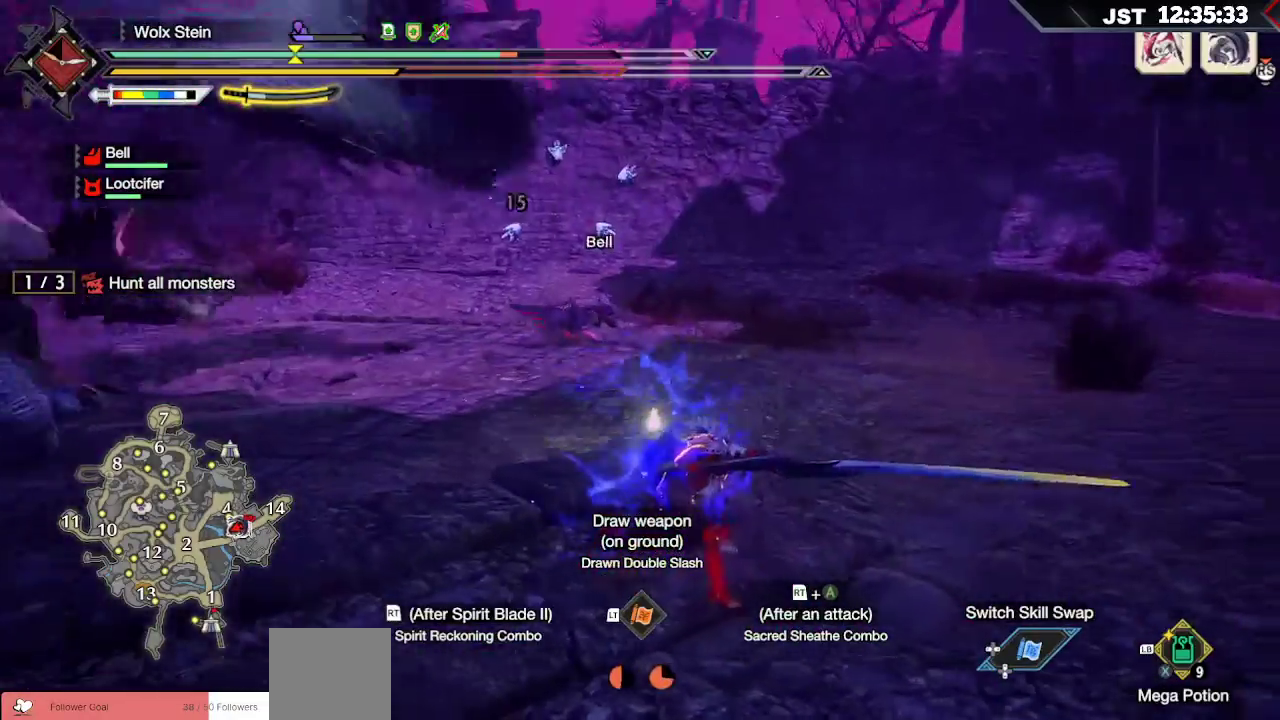
{"dt_ms": 500, "buttons": [], "left_stick": "left", "right_stick": "center", "events": [[67, "B", "down"], [183, "B", "up"], [267, "B", "down"], [400, "B", "up"]]}
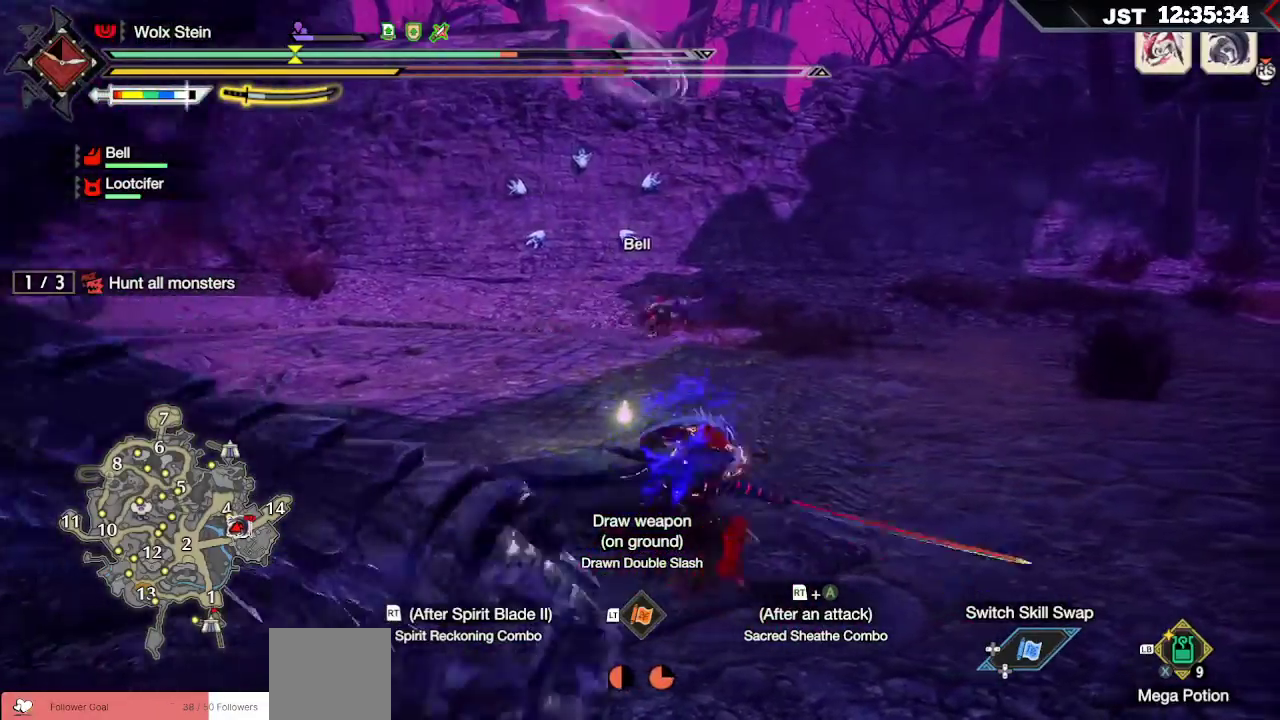
{"dt_ms": 500, "buttons": ["R2"], "left_stick": "left", "right_stick": "center", "events": [[183, "A", "down"], [183, "R2", "down"], [333, "A", "up"]]}
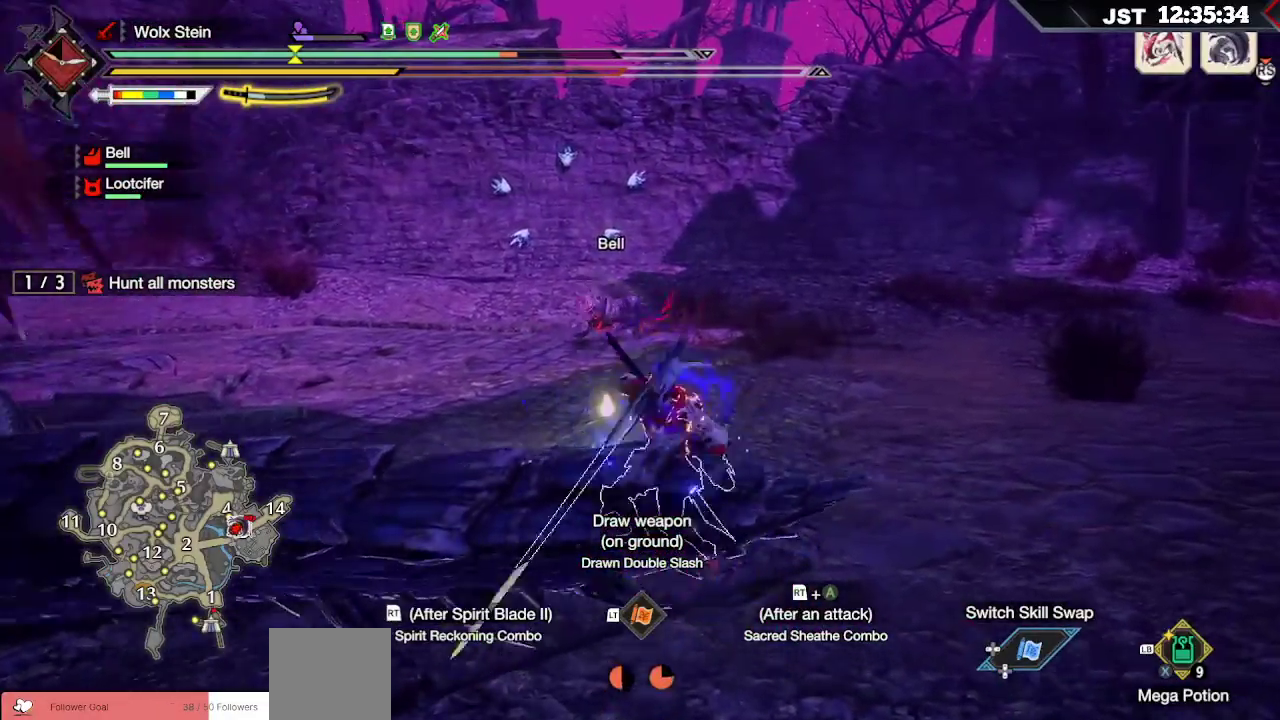
{"dt_ms": 500, "buttons": [], "left_stick": "left", "right_stick": "center"}
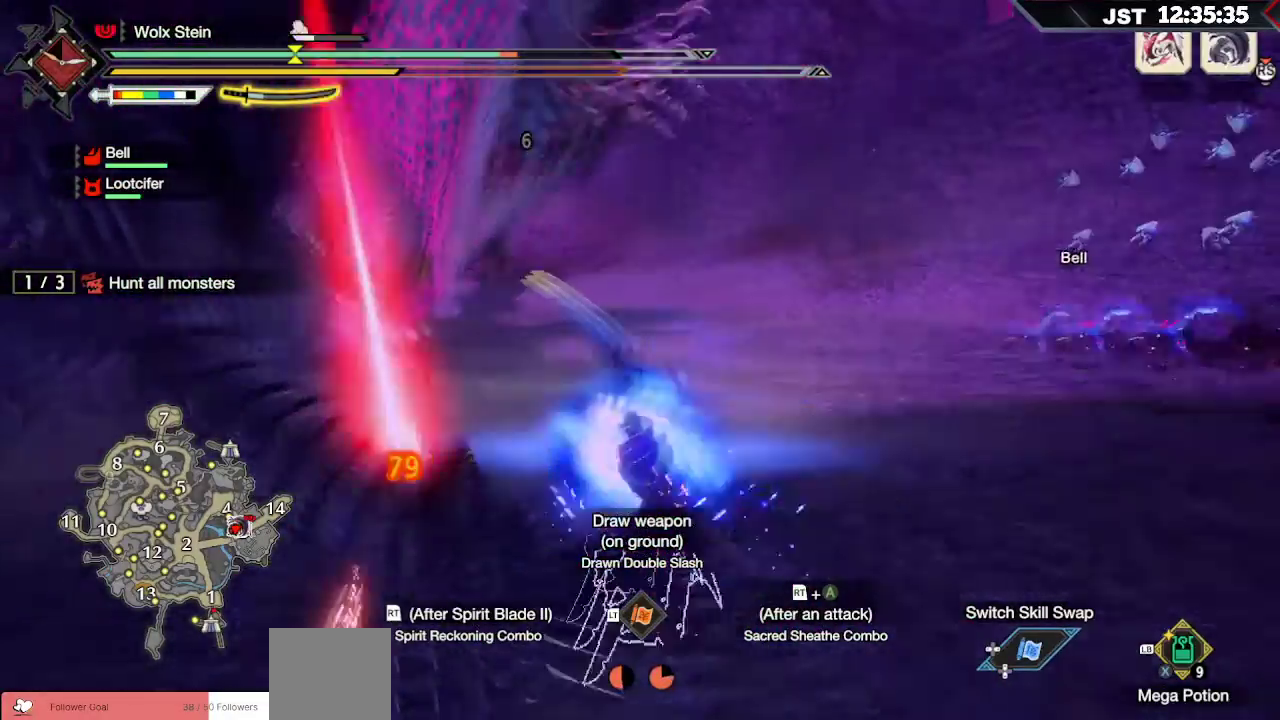
{"dt_ms": 500, "buttons": [], "left_stick": "left", "right_stick": "center"}
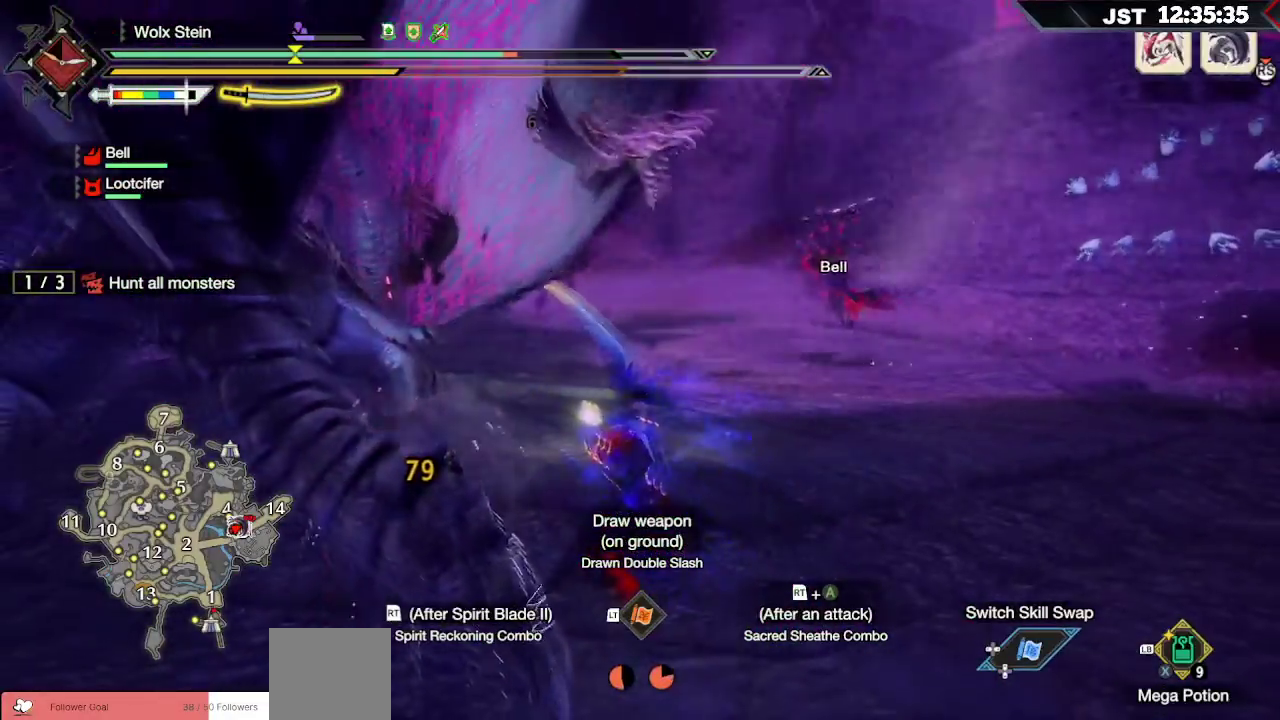
{"dt_ms": 500, "buttons": ["R2"], "left_stick": "left", "right_stick": "left"}
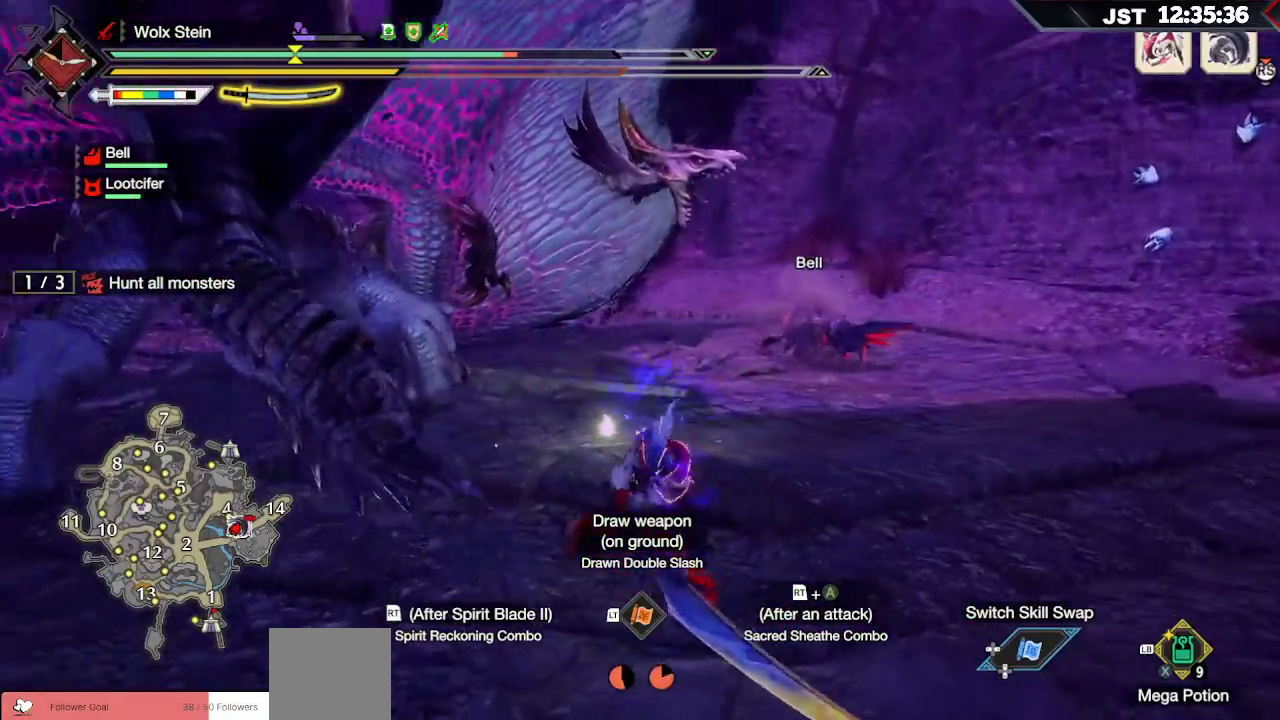
{"dt_ms": 500, "buttons": ["R2"], "left_stick": "left", "right_stick": "center", "events": [[33, "R2", "up"], [67, "right_stick", "center"], [83, "R2", "down"], [200, "R2", "up"], [250, "R2", "down"], [367, "R2", "up"], [433, "R2", "down"]]}
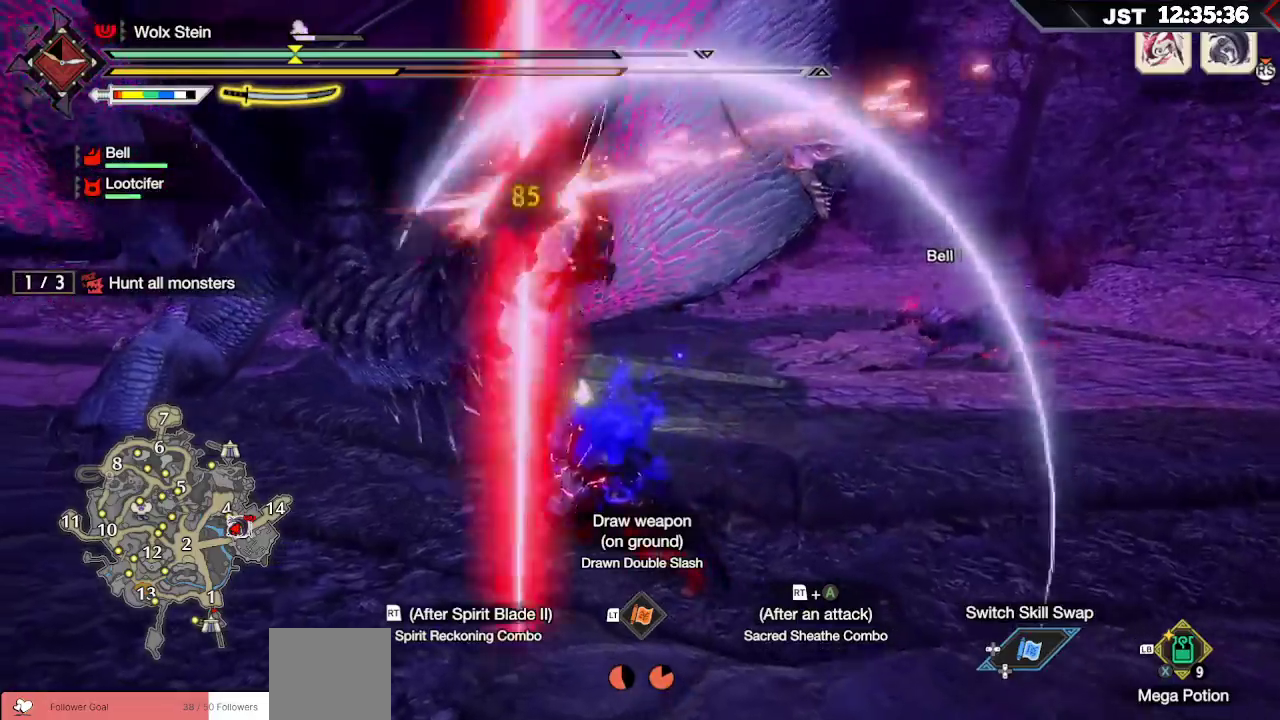
{"dt_ms": 500, "buttons": ["R2"], "left_stick": "left", "right_stick": "left", "events": [[67, "R2", "up"], [117, "R2", "down"], [250, "R2", "up"], [300, "R2", "down"], [350, "right_stick", "left"]]}
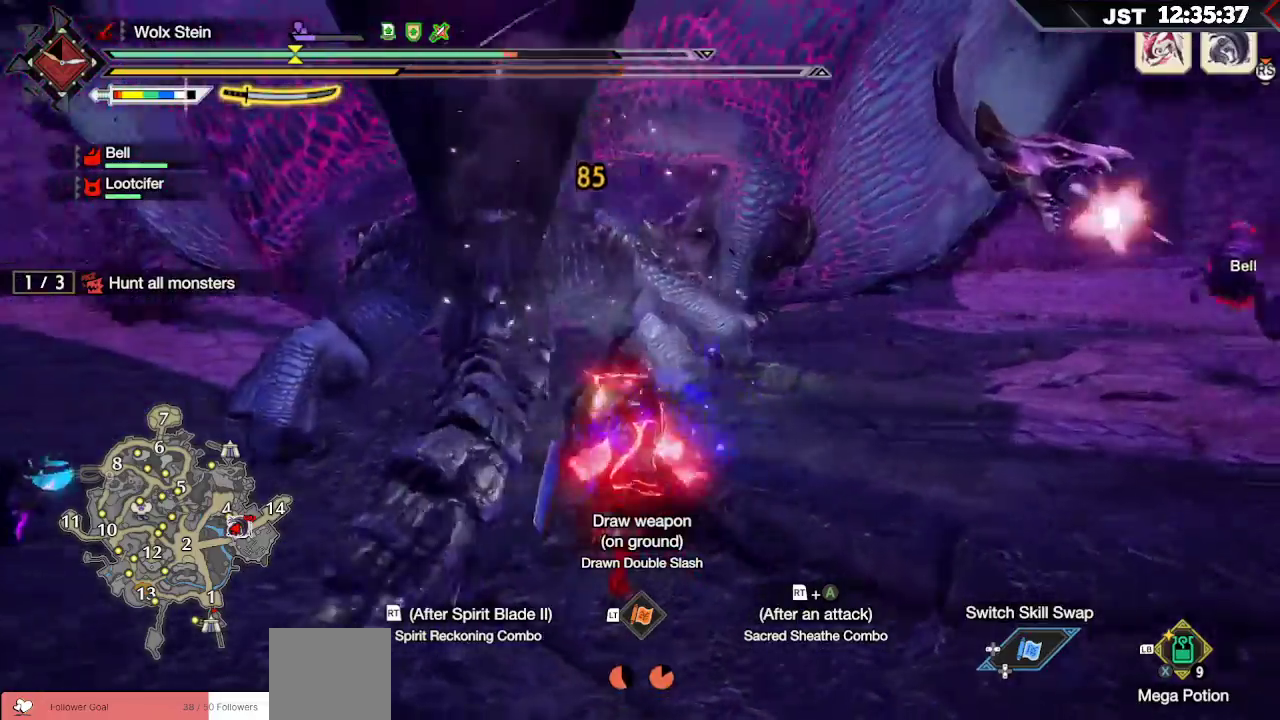
{"dt_ms": 500, "buttons": ["R2"], "left_stick": "up-left", "right_stick": "center", "events": [[33, "right_stick", "center"], [450, "left_stick", "up-left"]]}
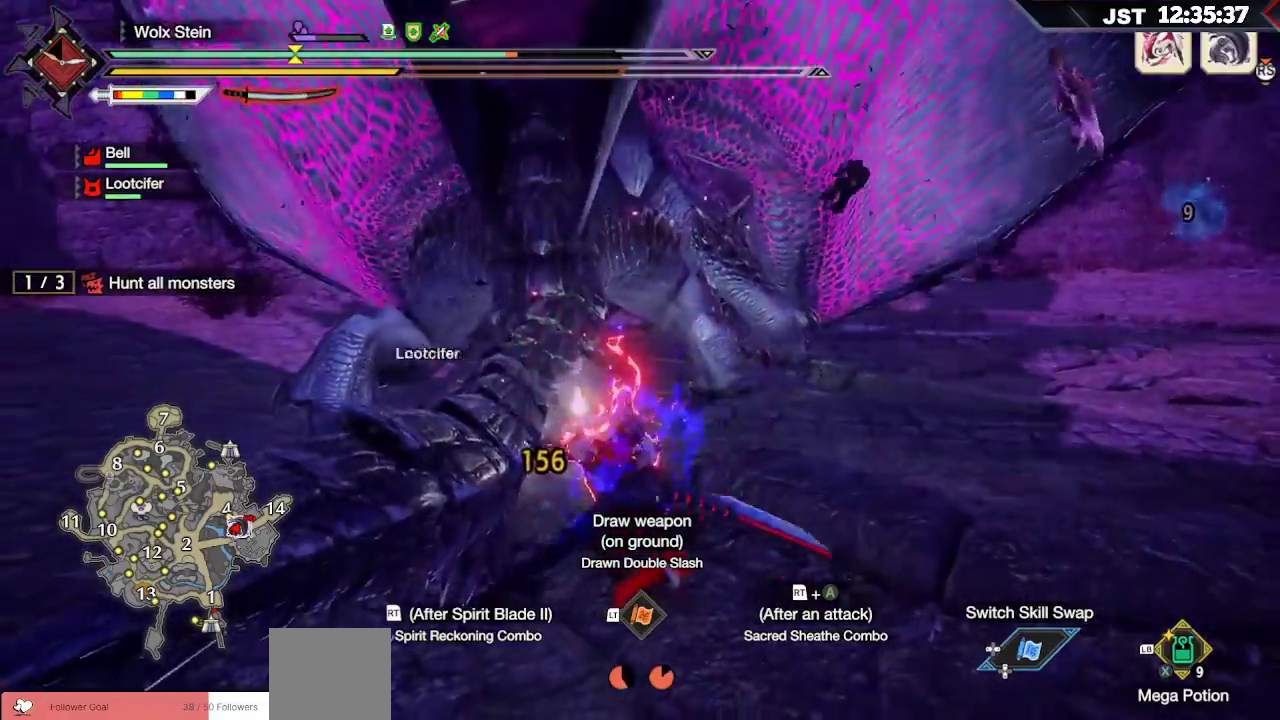
{"dt_ms": 500, "buttons": ["R2"], "left_stick": "up-left", "right_stick": "center", "events": [[217, "A", "down"], [350, "A", "up"]]}
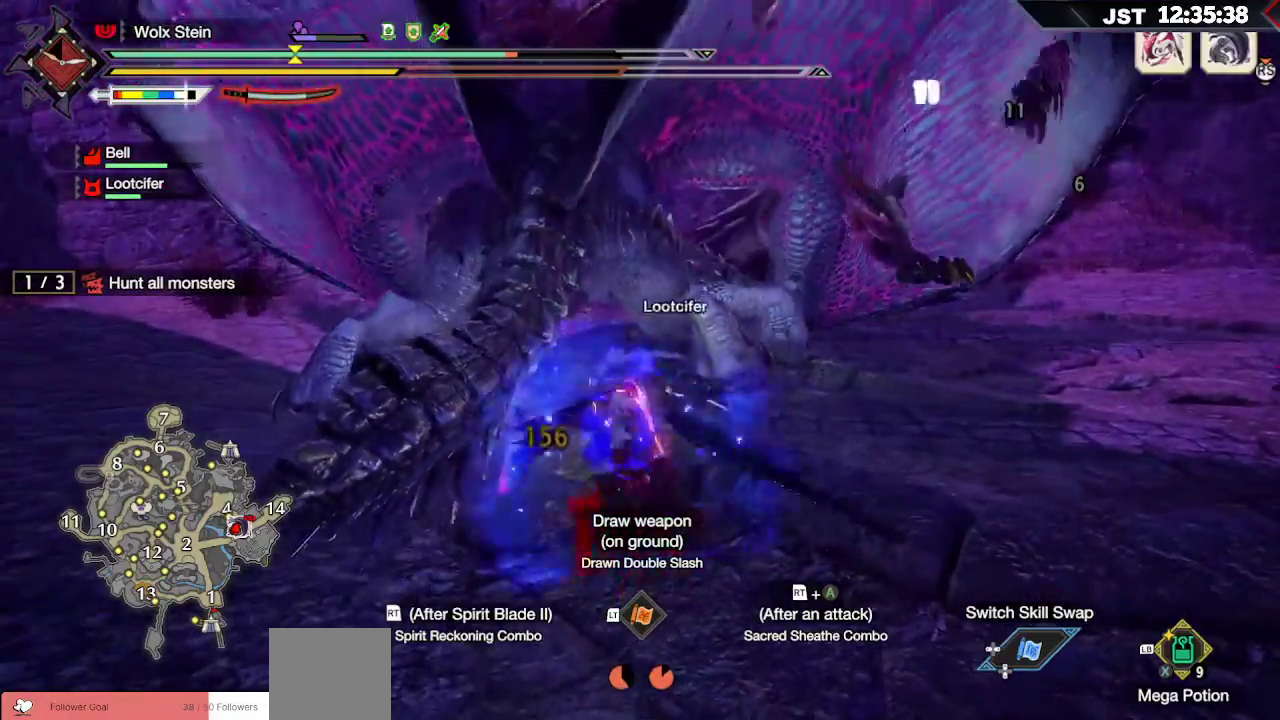
{"dt_ms": 500, "buttons": [], "left_stick": "center", "right_stick": "center", "events": [[67, "R2", "up"], [450, "left_stick", "center"]]}
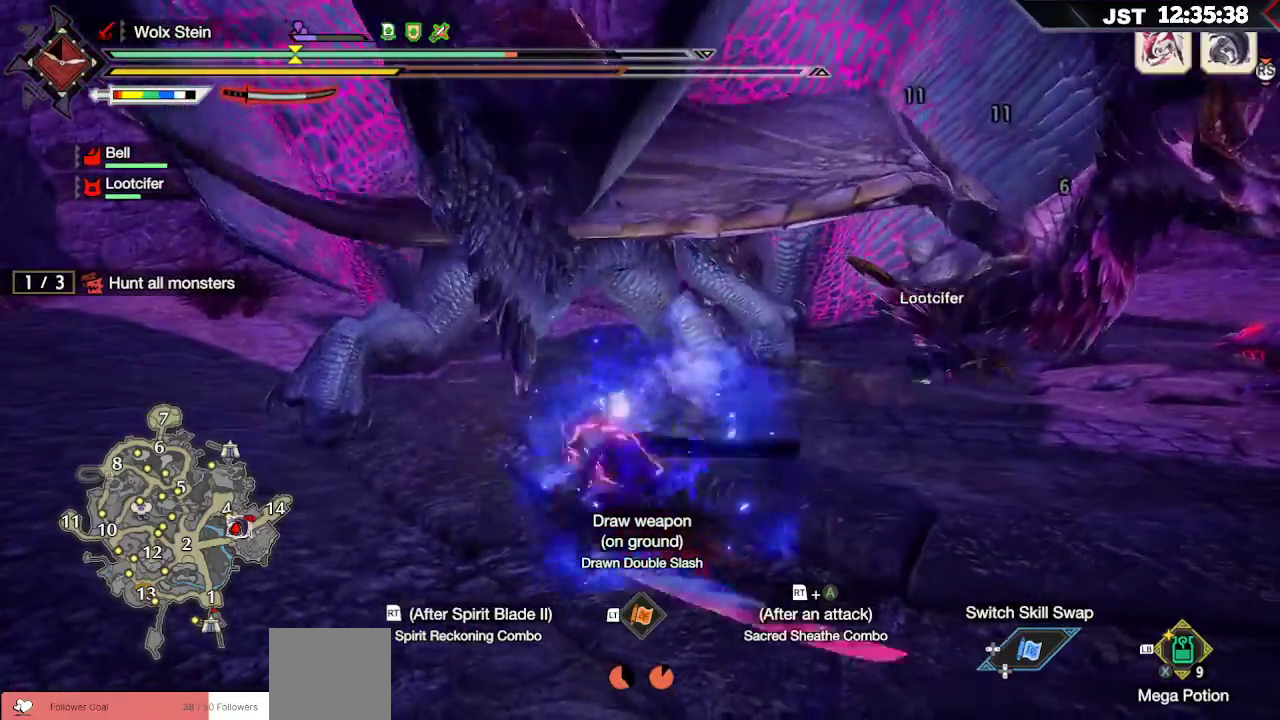
{"dt_ms": 500, "buttons": ["DPAD_DOWN"], "left_stick": "center", "right_stick": "center"}
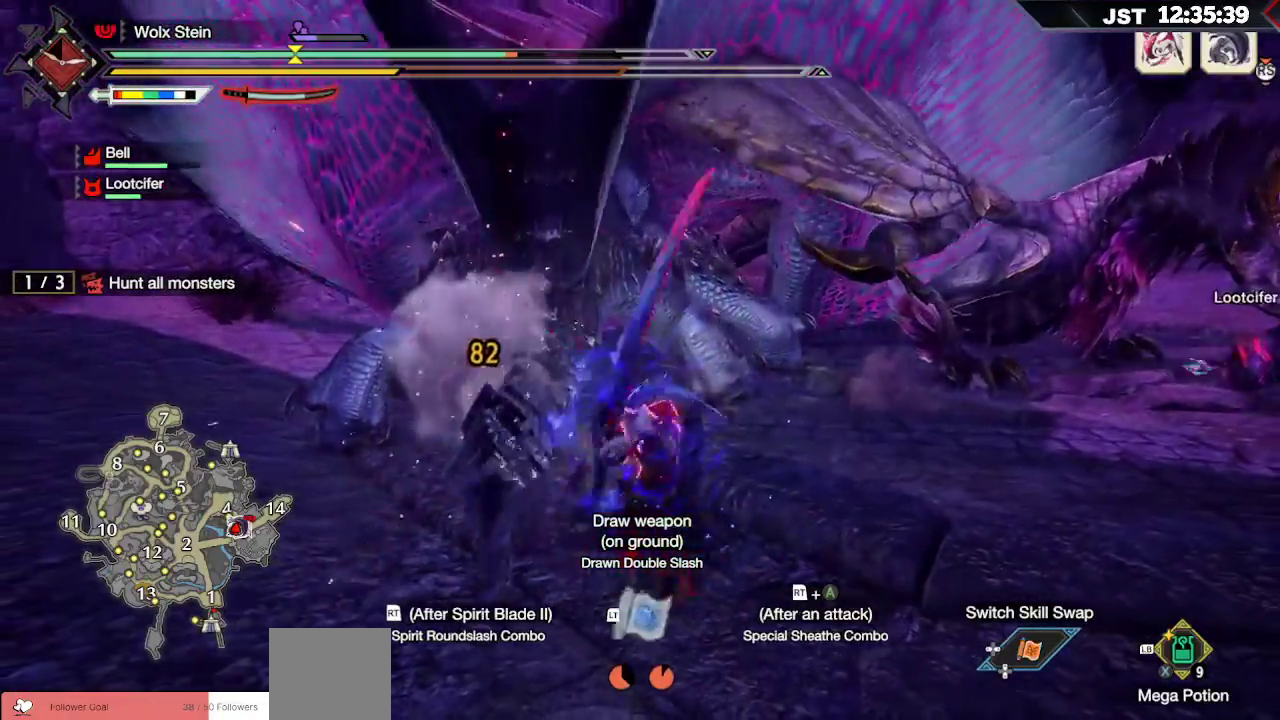
{"dt_ms": 500, "buttons": [], "left_stick": "center", "right_stick": "center"}
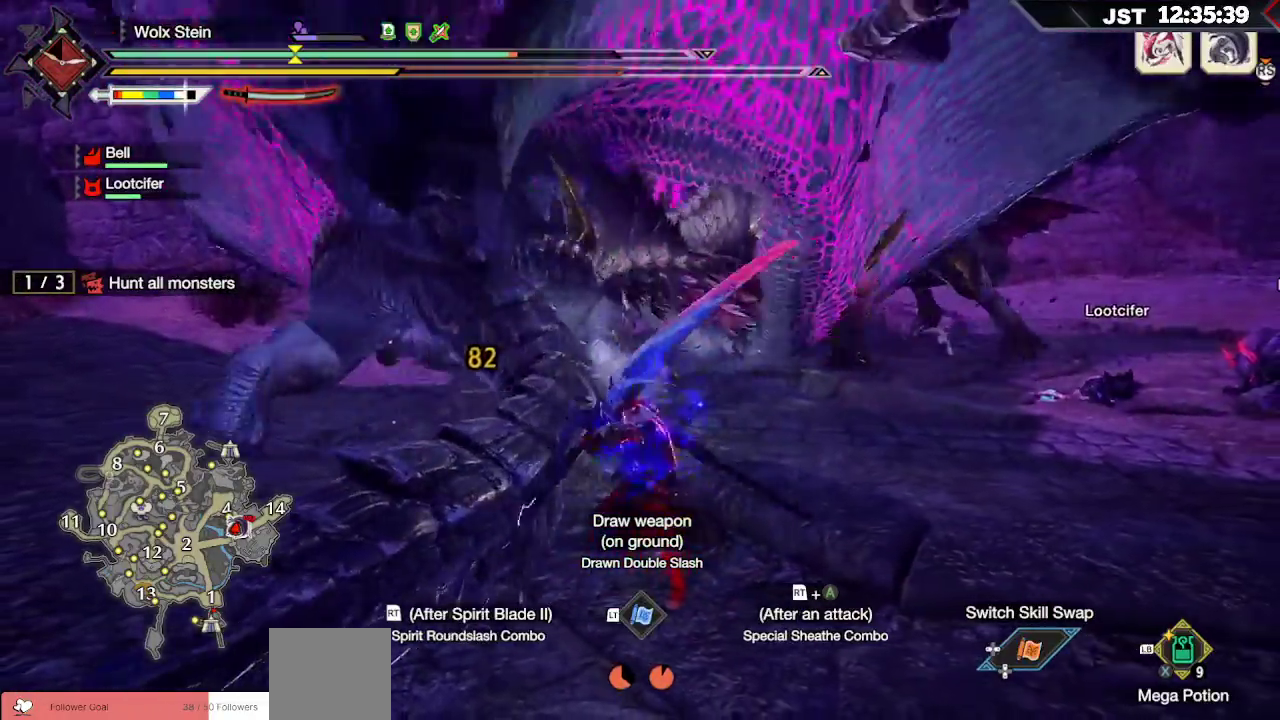
{"dt_ms": 500, "buttons": ["Y", "L2"], "left_stick": "up-left", "right_stick": "center", "events": [[133, "left_stick", "up"], [300, "left_stick", "up-left"], [433, "L2", "down"], [483, "Y", "down"]]}
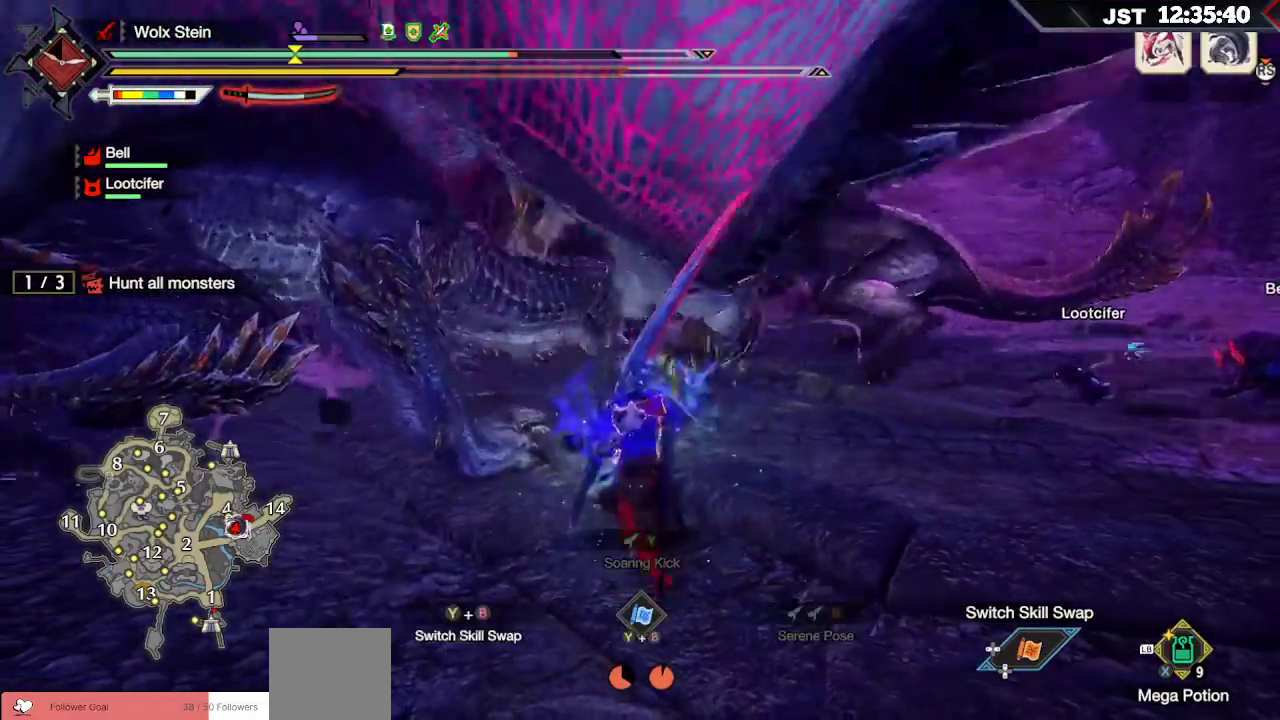
{"dt_ms": 500, "buttons": [], "left_stick": "up-left", "right_stick": "center", "events": [[67, "Y", "up"], [233, "L2", "up"], [367, "B", "down"], [433, "B", "up"]]}
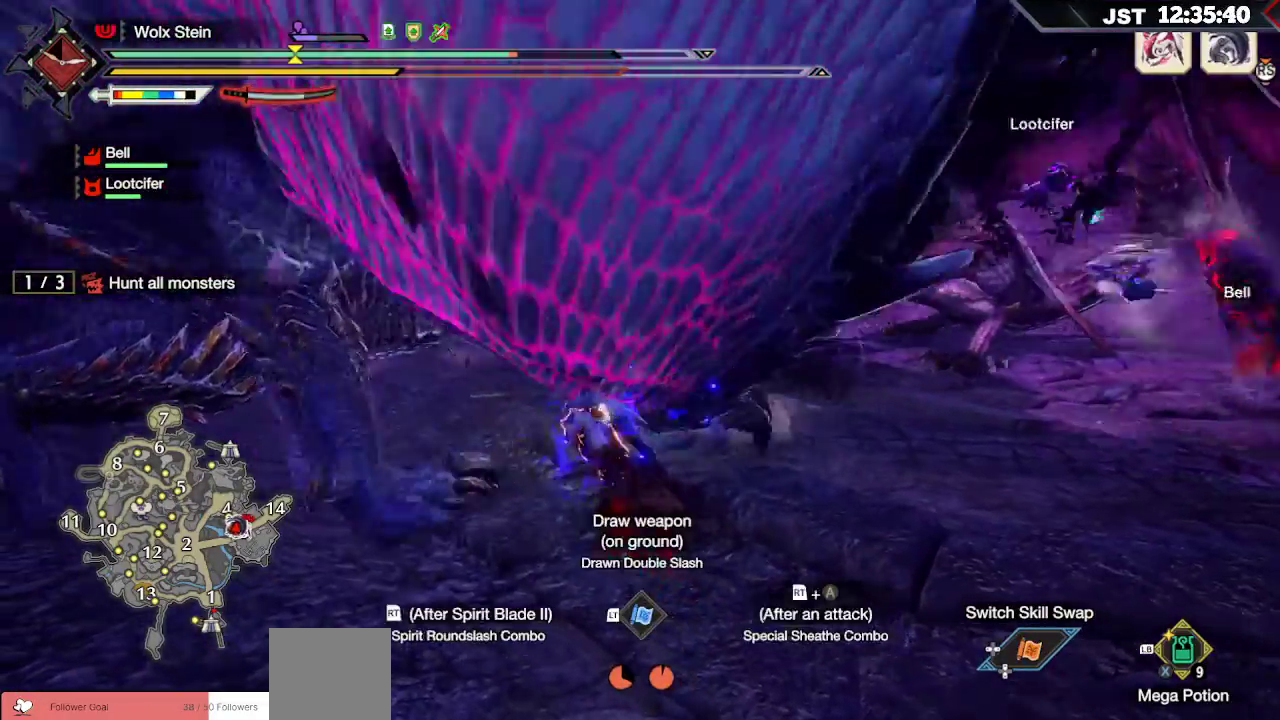
{"dt_ms": 500, "buttons": [], "left_stick": "up-left", "right_stick": "center", "events": [[17, "B", "down"], [100, "B", "up"], [167, "B", "down"], [267, "B", "up"]]}